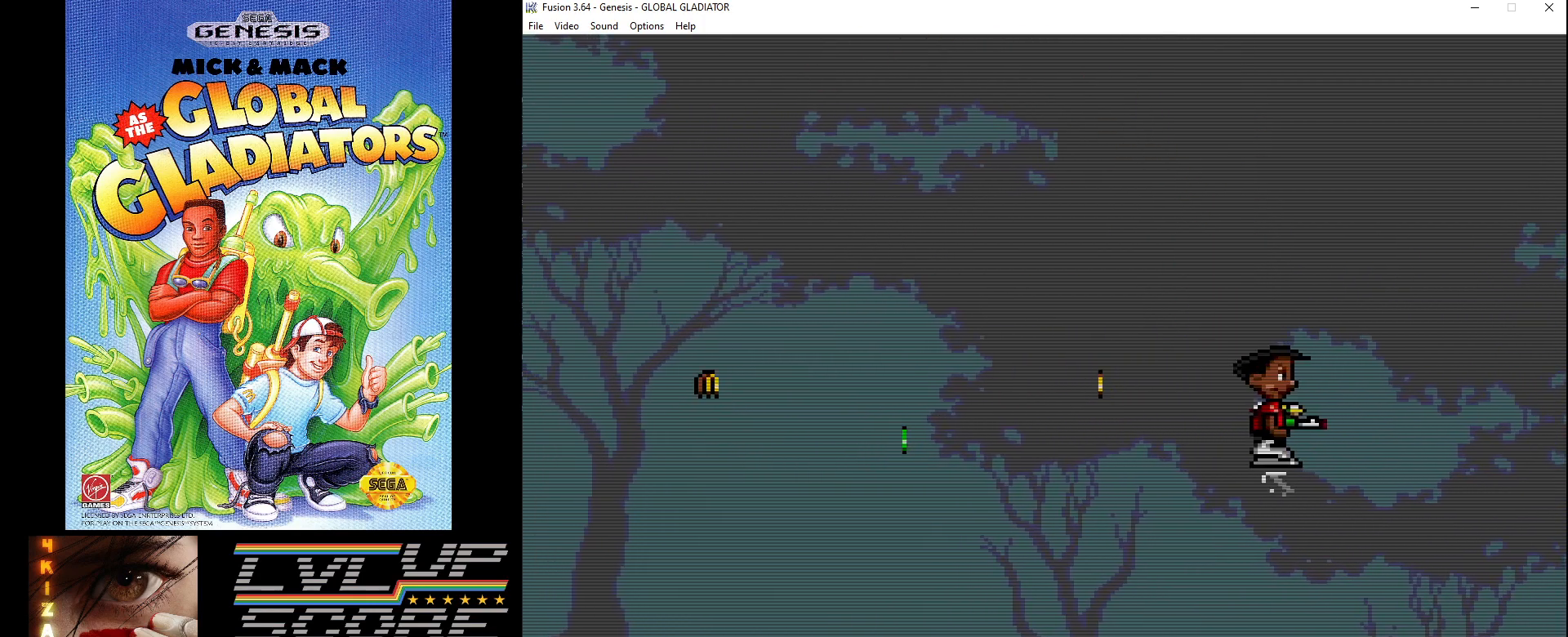
Gameplay with a controller (Xbox layout); each line is a JSON object with the inputs held at the frame after it. "events" lists button and stick changes between this image and that frame as [ms after this image, input, new state], when the widget could be followed in between. Not read: L1 L2 L3 R1 R2 R3.
{"buttons": ["C", "DPAD_LEFT"], "events": [[33, "DPAD_RIGHT", "up"], [383, "C", "down"], [500, "DPAD_LEFT", "down"]]}
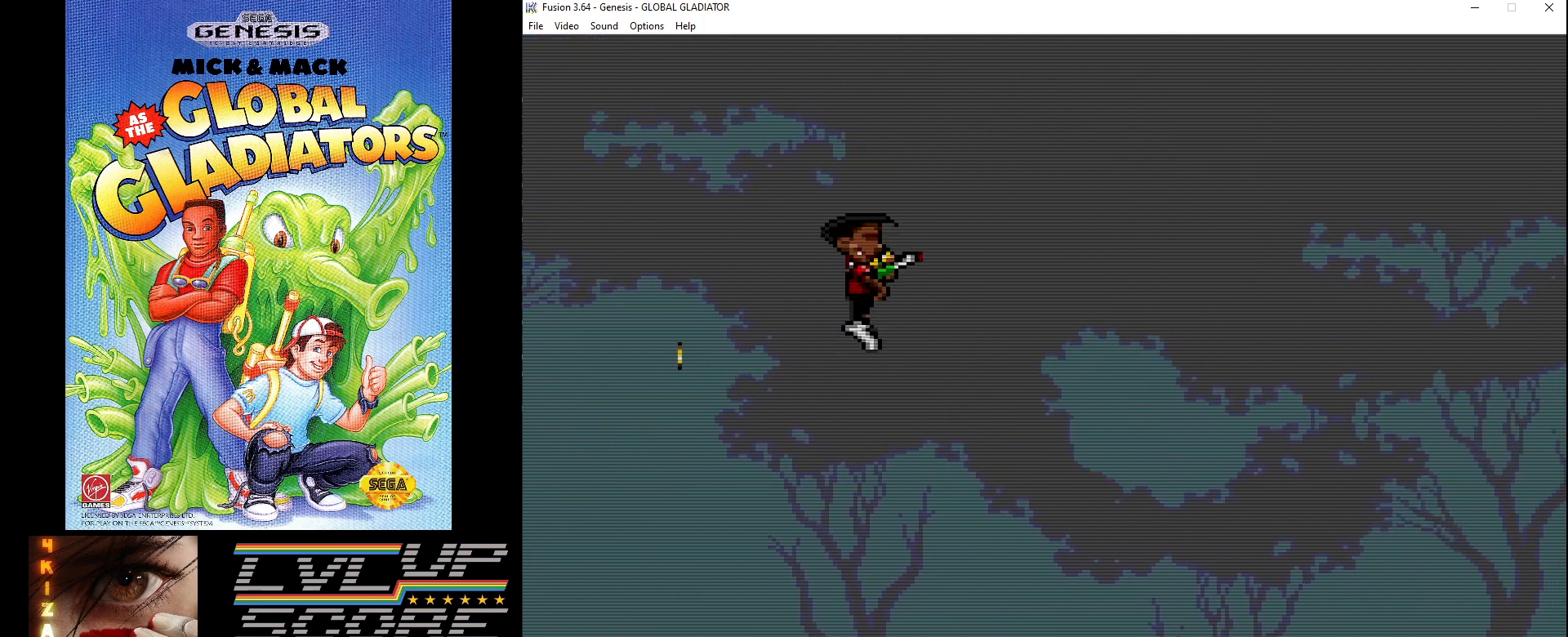
{"buttons": [], "events": [[33, "C", "up"], [383, "DPAD_LEFT", "up"]]}
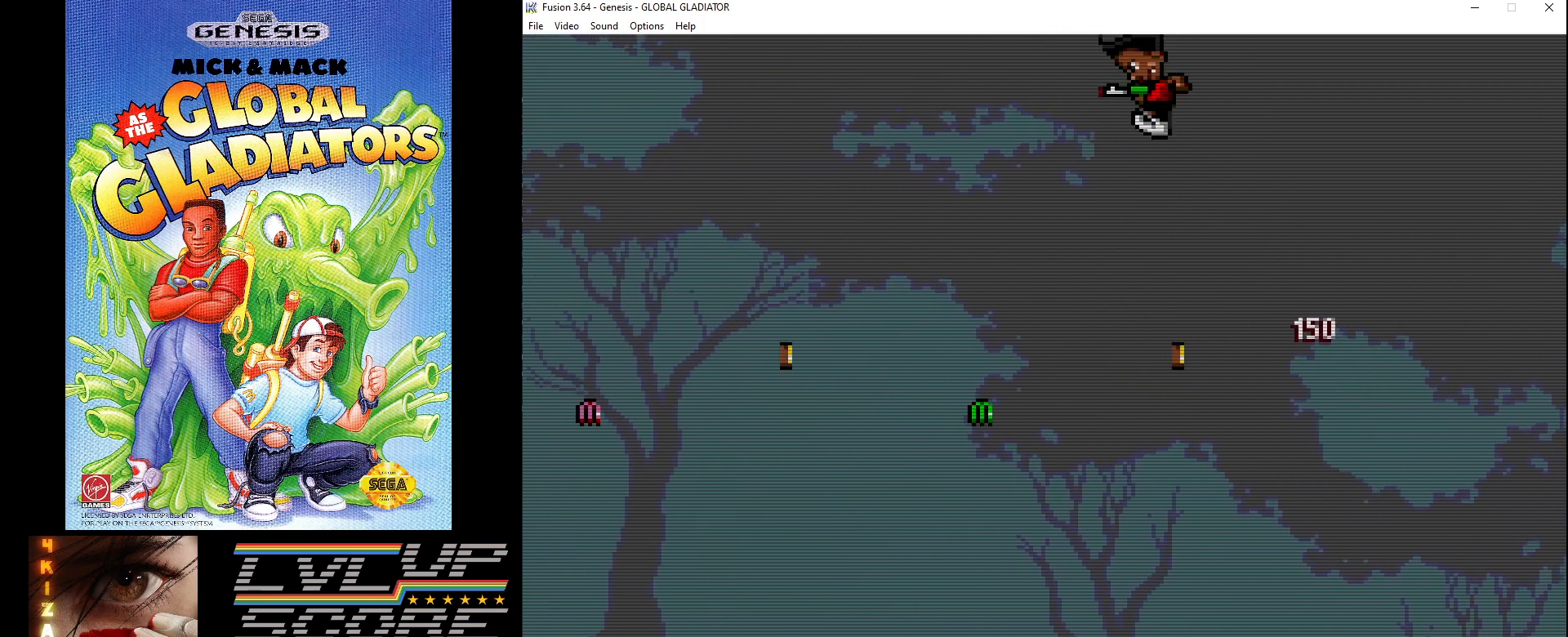
{"buttons": ["C"], "events": [[500, "C", "down"]]}
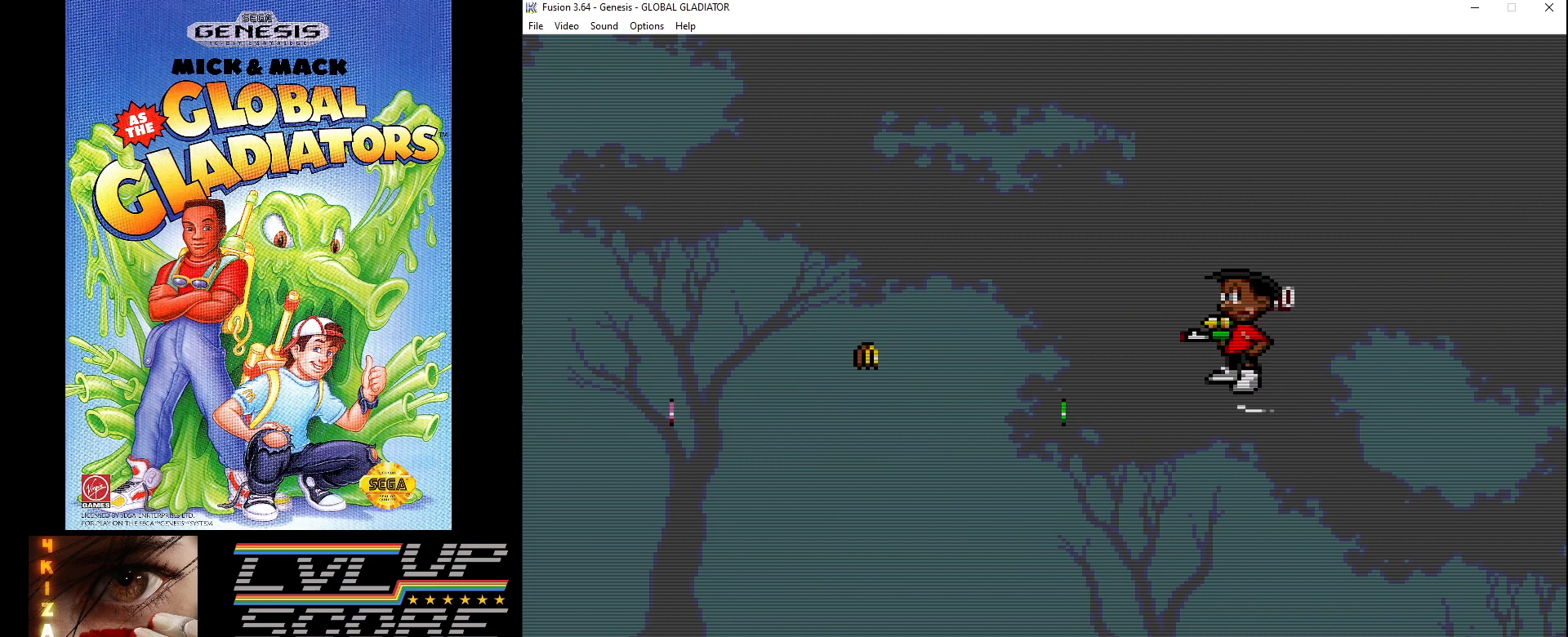
{"buttons": [], "events": [[117, "C", "up"], [133, "DPAD_LEFT", "down"], [483, "DPAD_LEFT", "up"]]}
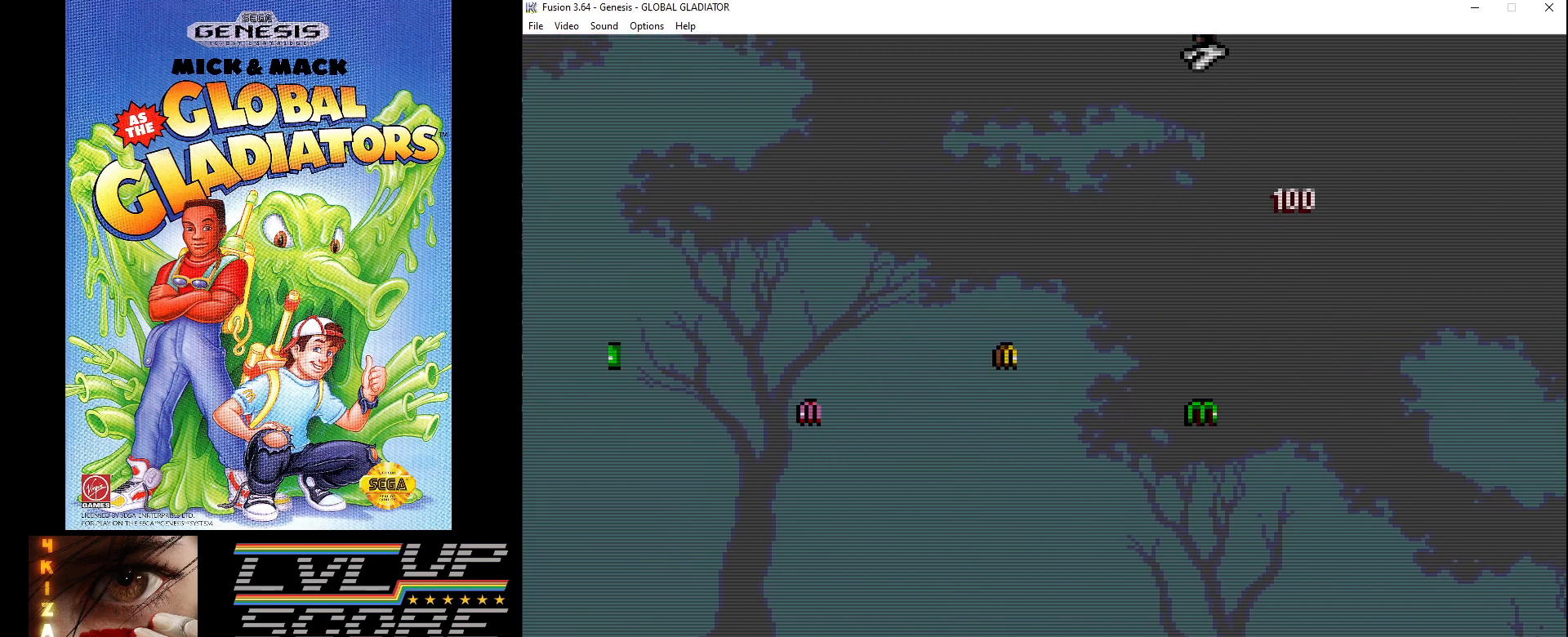
{"buttons": [], "events": []}
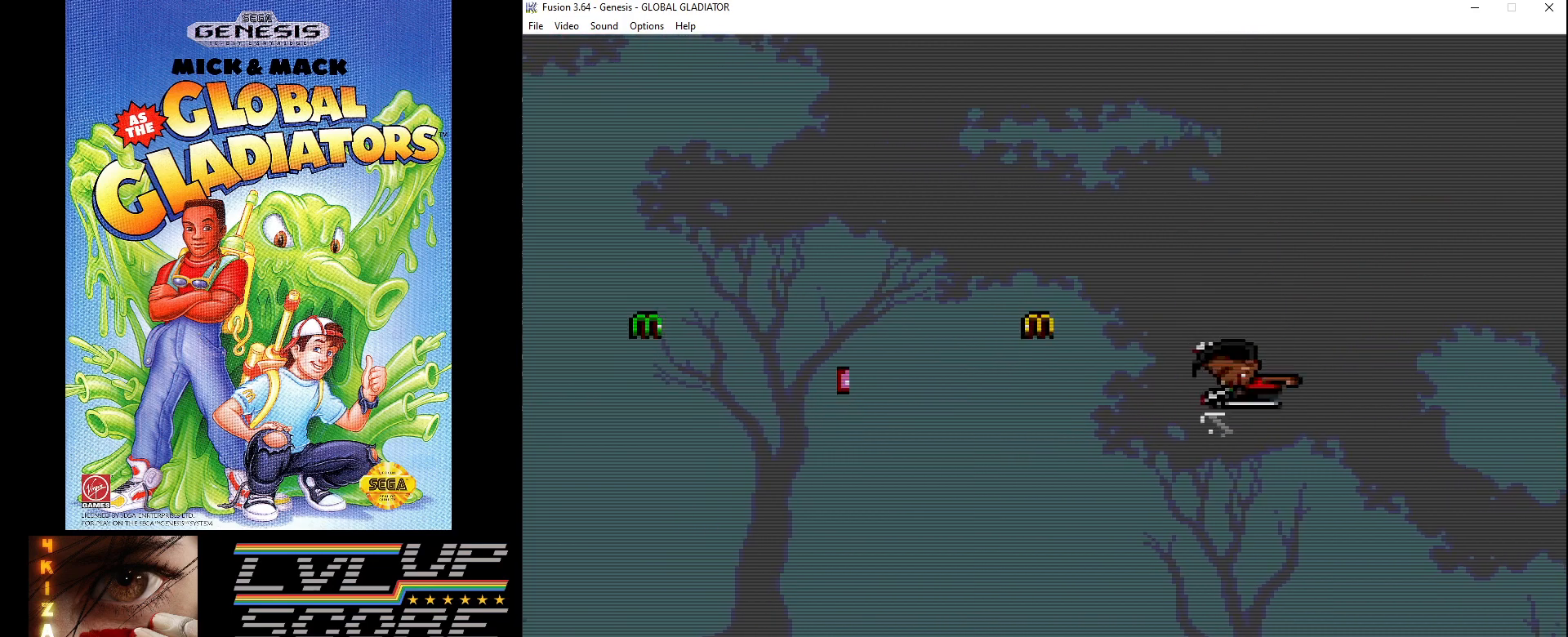
{"buttons": ["DPAD_LEFT"], "events": [[217, "C", "down"], [283, "DPAD_LEFT", "down"], [417, "C", "up"]]}
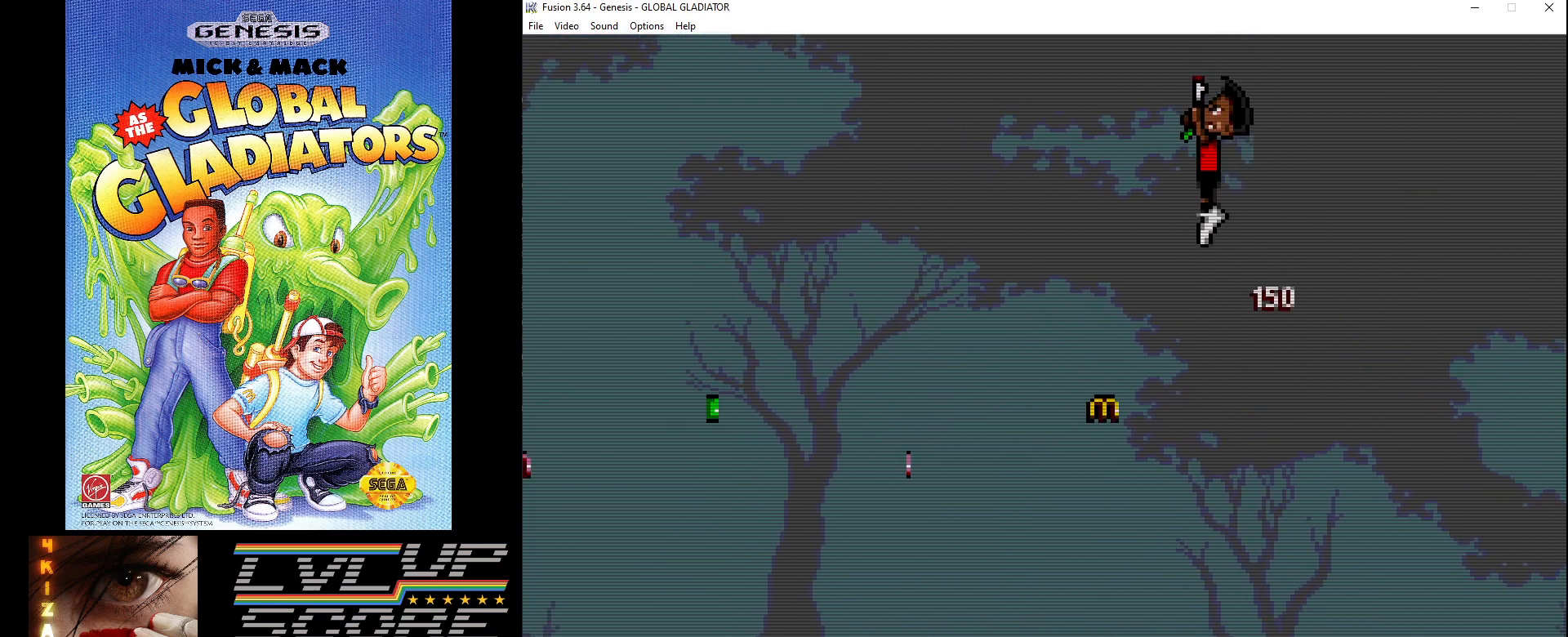
{"buttons": [], "events": [[217, "DPAD_LEFT", "up"]]}
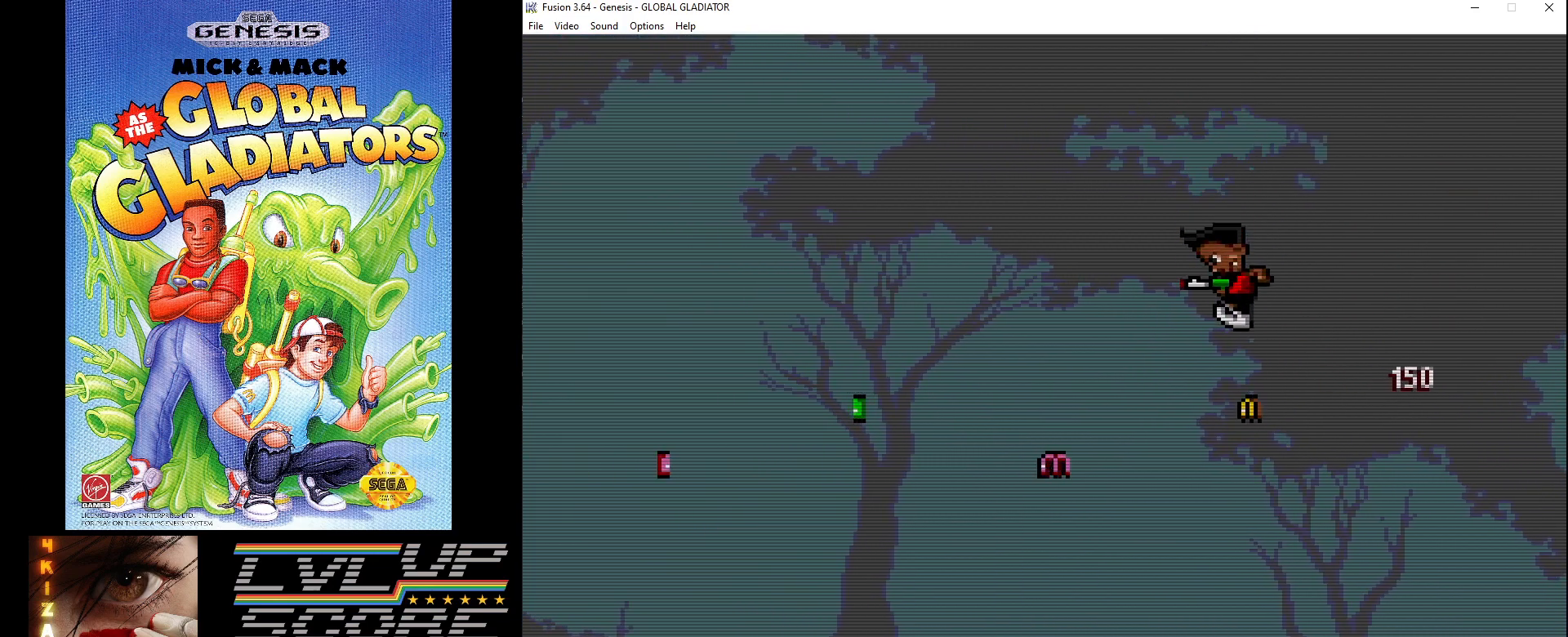
{"buttons": ["DPAD_LEFT"], "events": [[300, "C", "down"], [417, "DPAD_LEFT", "down"], [483, "C", "up"]]}
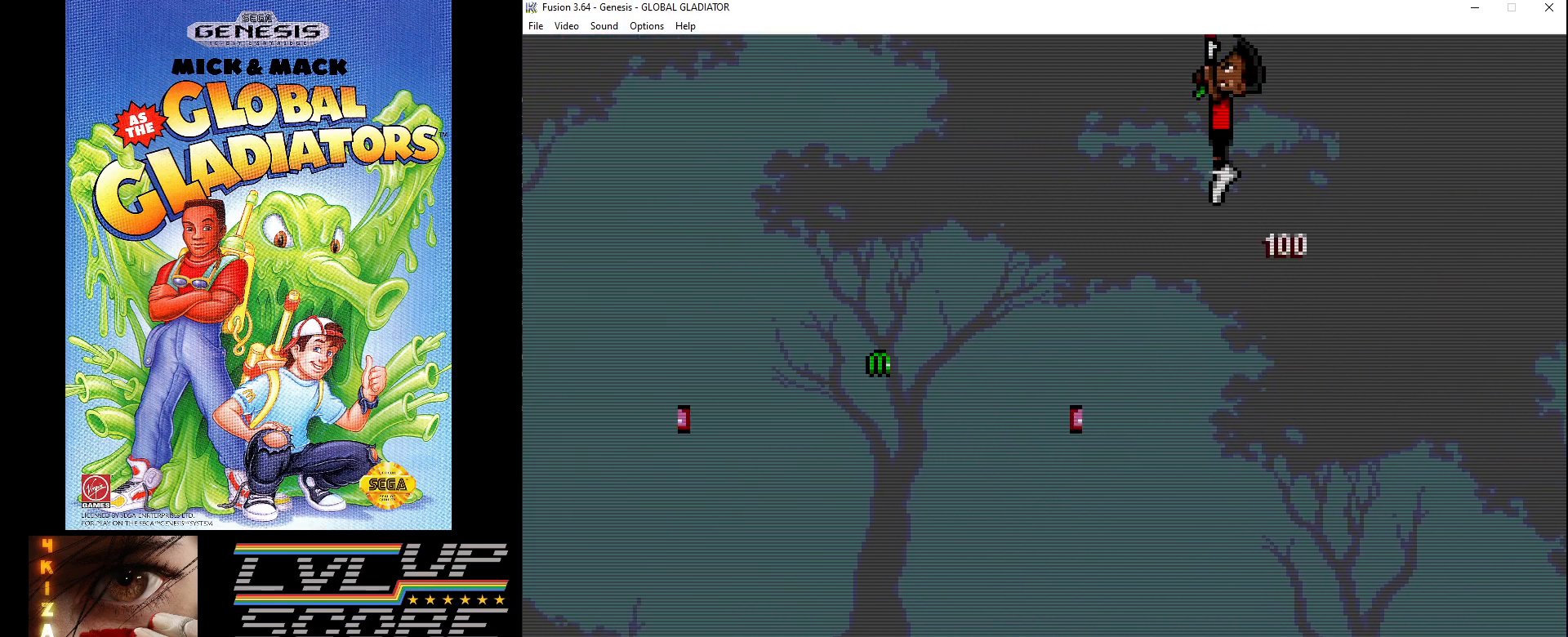
{"buttons": [], "events": [[300, "DPAD_LEFT", "up"]]}
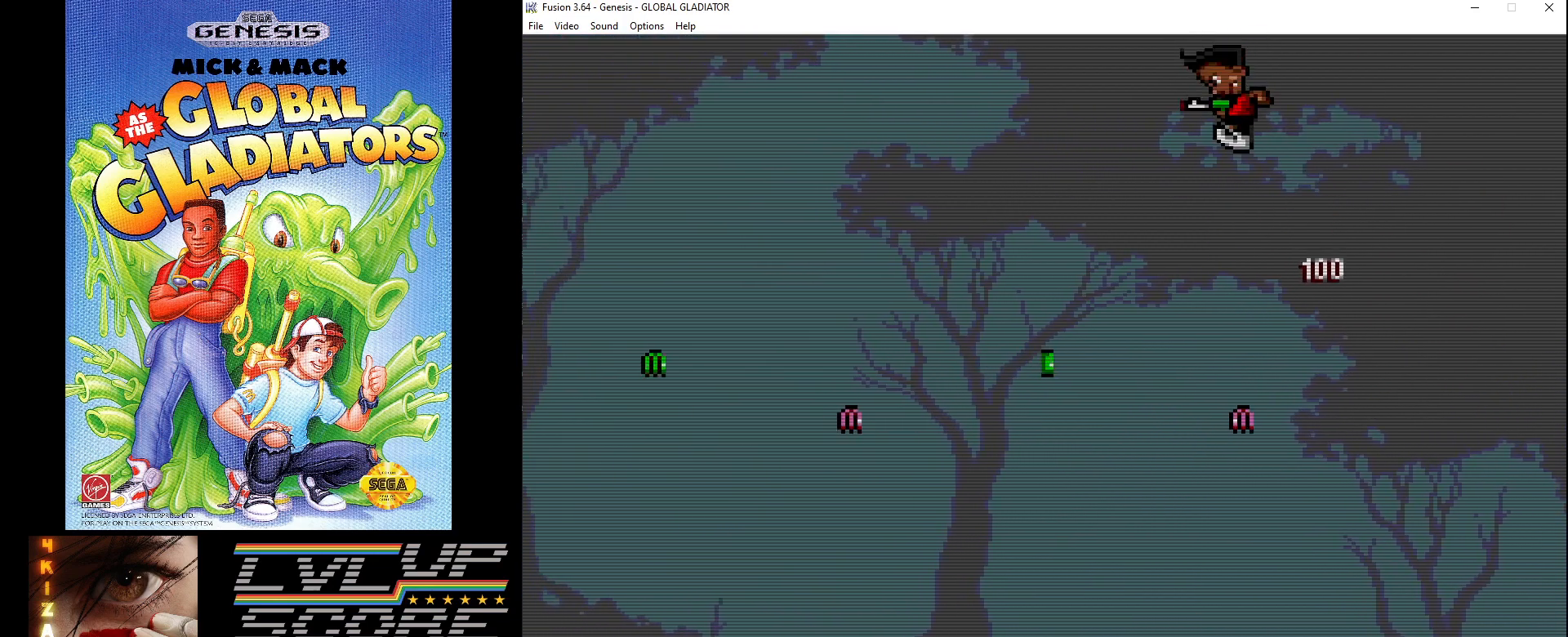
{"buttons": ["C"], "events": [[417, "C", "down"]]}
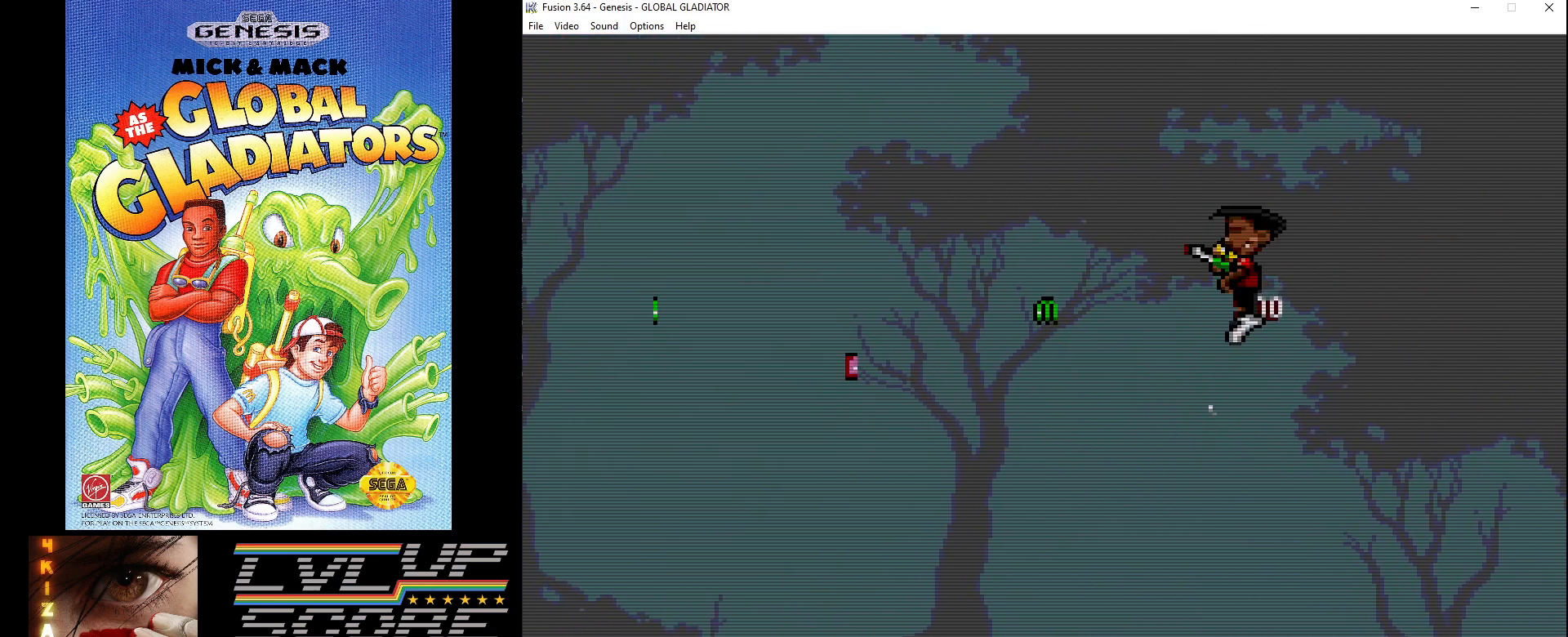
{"buttons": [], "events": [[83, "DPAD_LEFT", "down"], [167, "C", "up"], [450, "DPAD_LEFT", "up"]]}
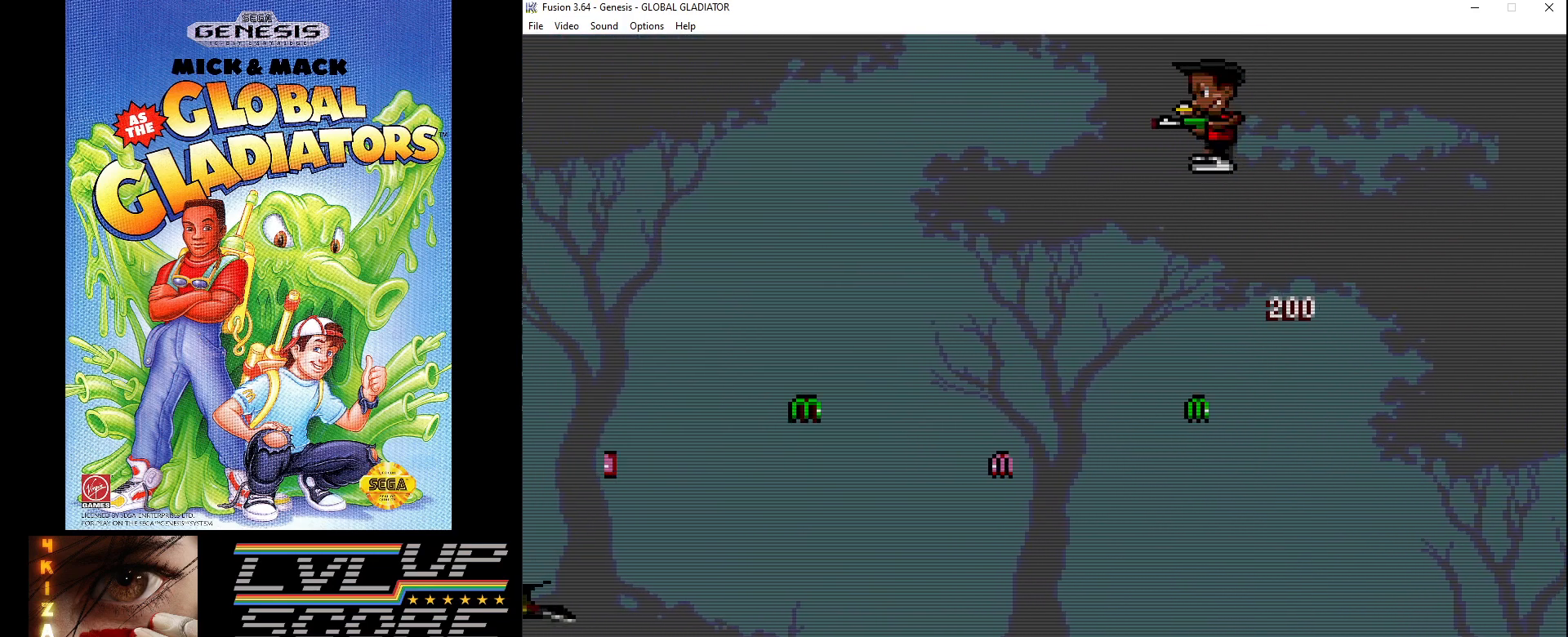
{"buttons": [], "events": []}
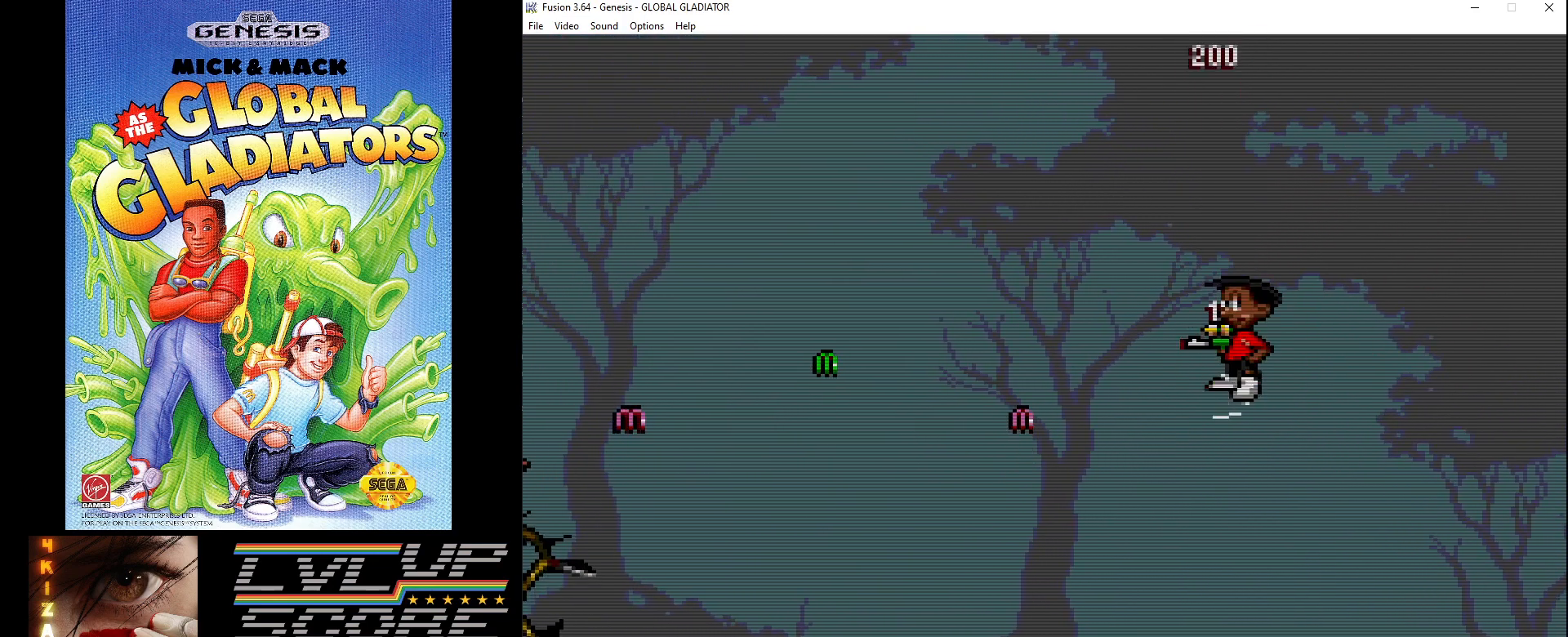
{"buttons": ["DPAD_LEFT"], "events": [[100, "C", "down"], [133, "DPAD_LEFT", "down"], [217, "C", "up"]]}
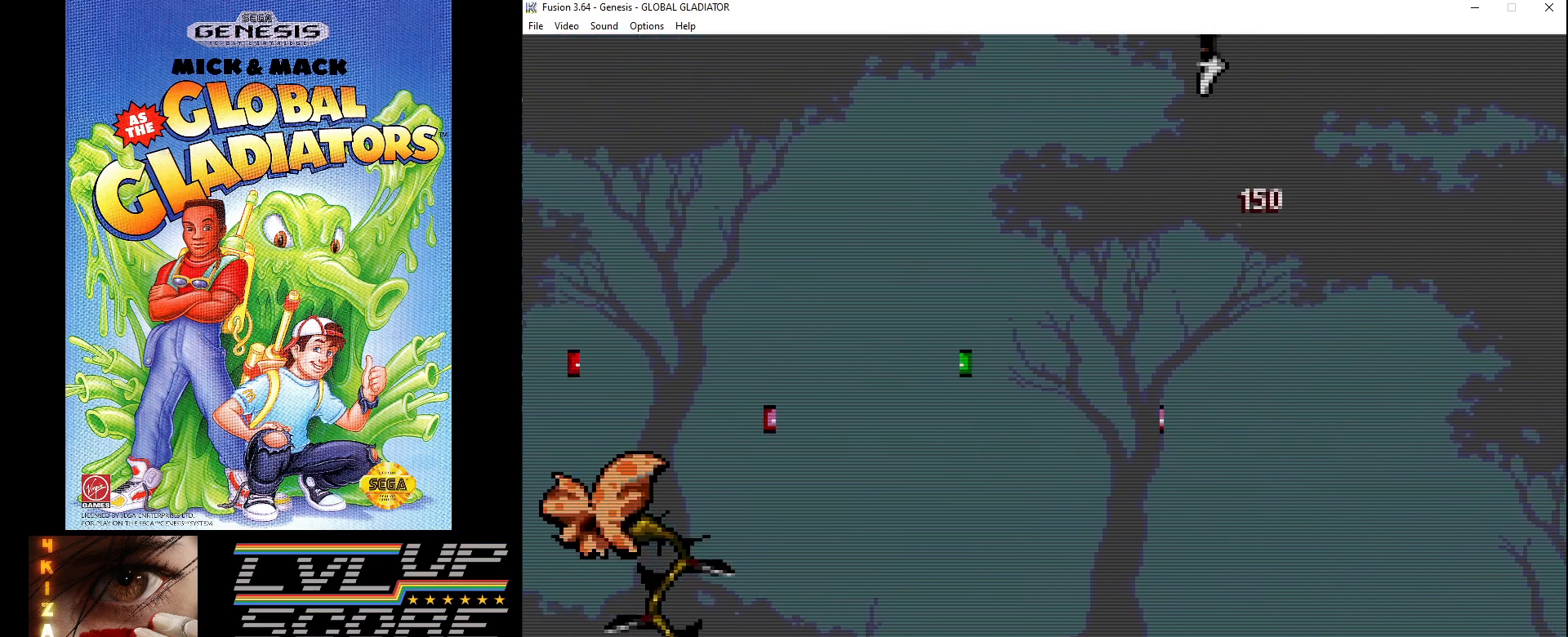
{"buttons": [], "events": [[100, "DPAD_LEFT", "up"]]}
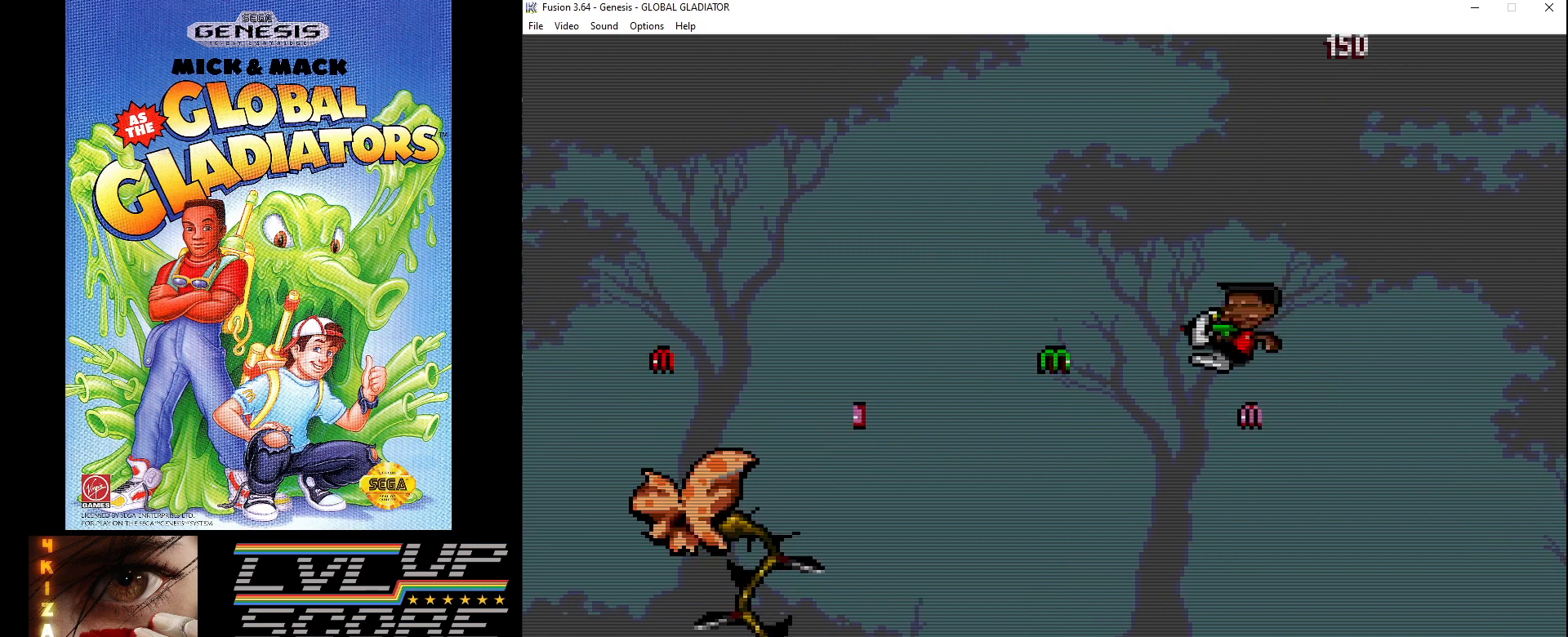
{"buttons": ["C", "DPAD_LEFT"], "events": [[267, "C", "down"], [383, "DPAD_LEFT", "down"]]}
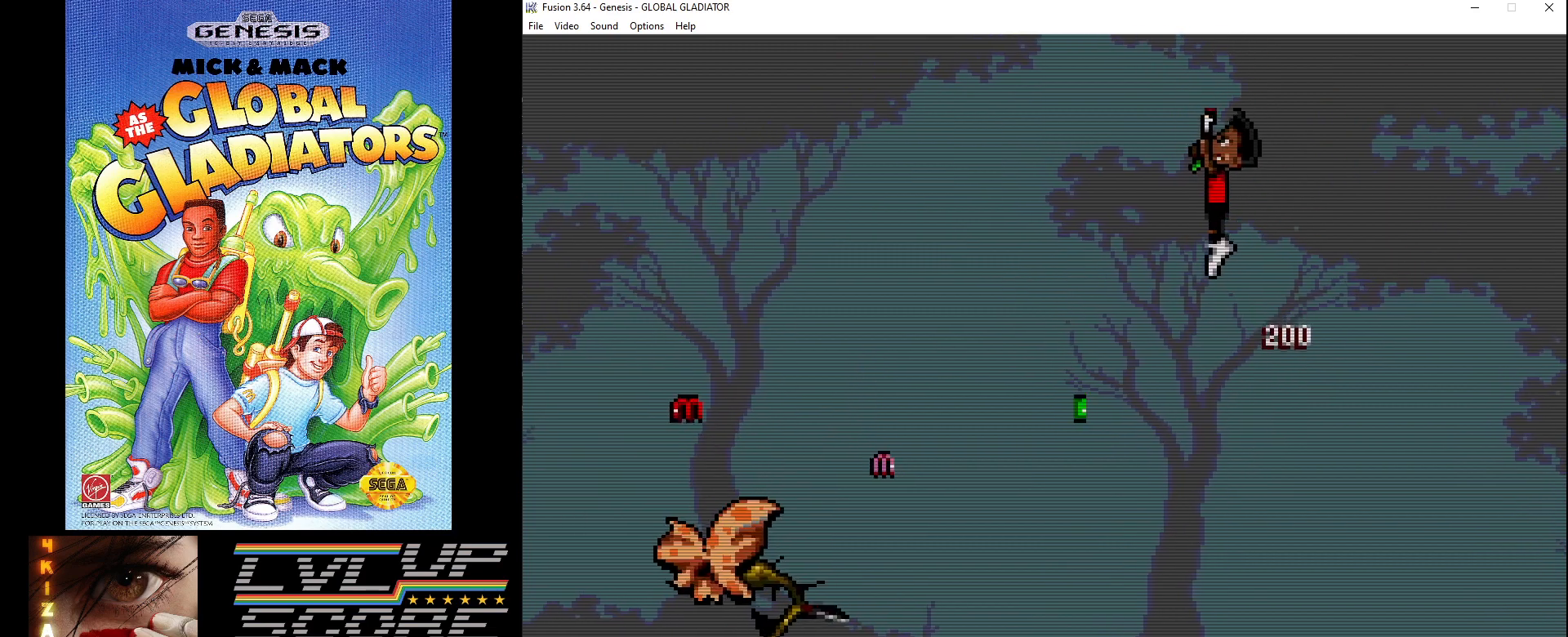
{"buttons": [], "events": [[17, "C", "up"], [233, "DPAD_LEFT", "up"]]}
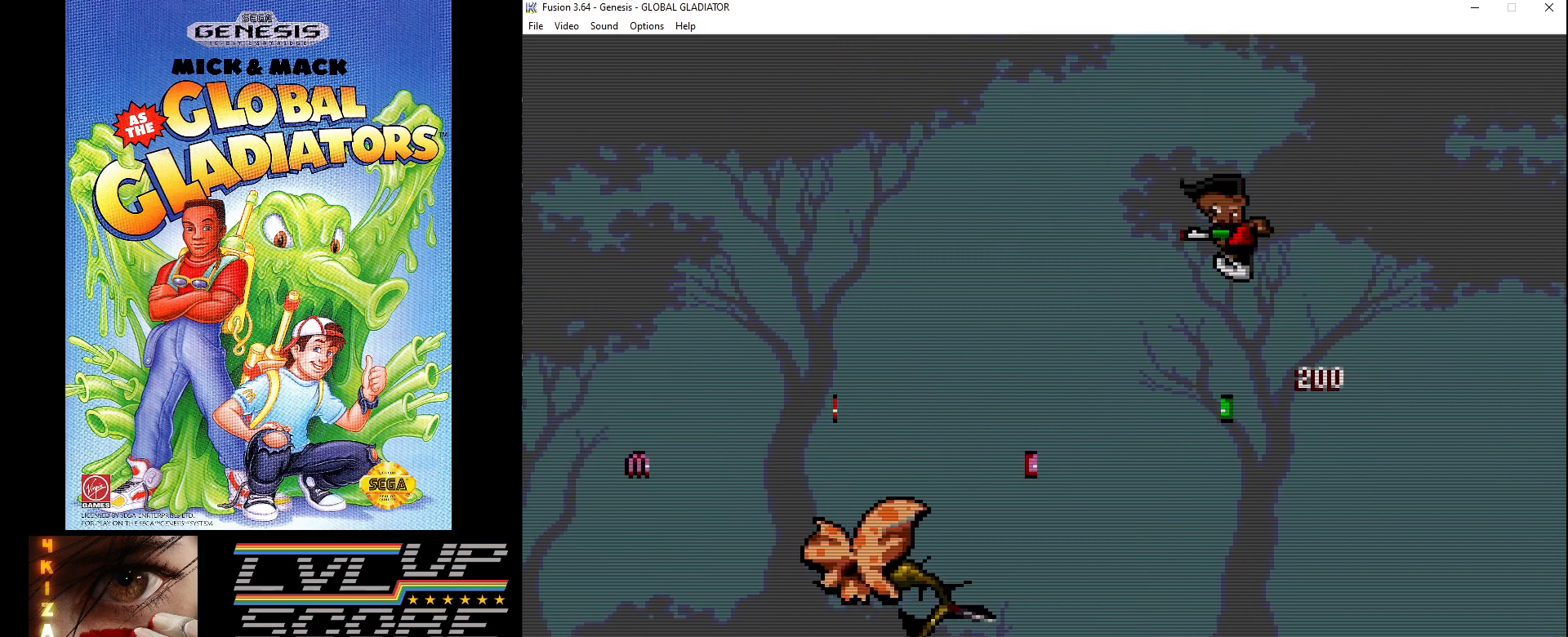
{"buttons": ["C", "DPAD_LEFT"], "events": [[417, "C", "down"], [500, "DPAD_LEFT", "down"]]}
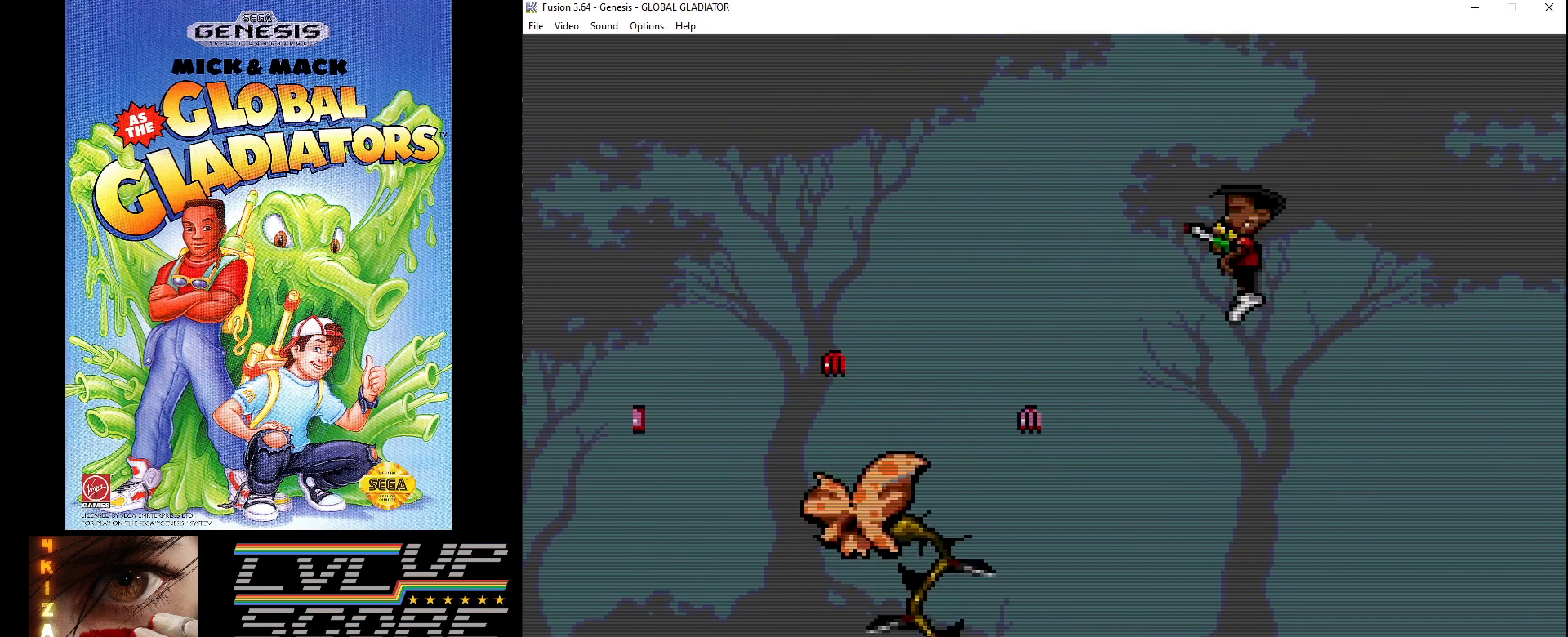
{"buttons": [], "events": [[83, "C", "up"], [433, "DPAD_LEFT", "up"]]}
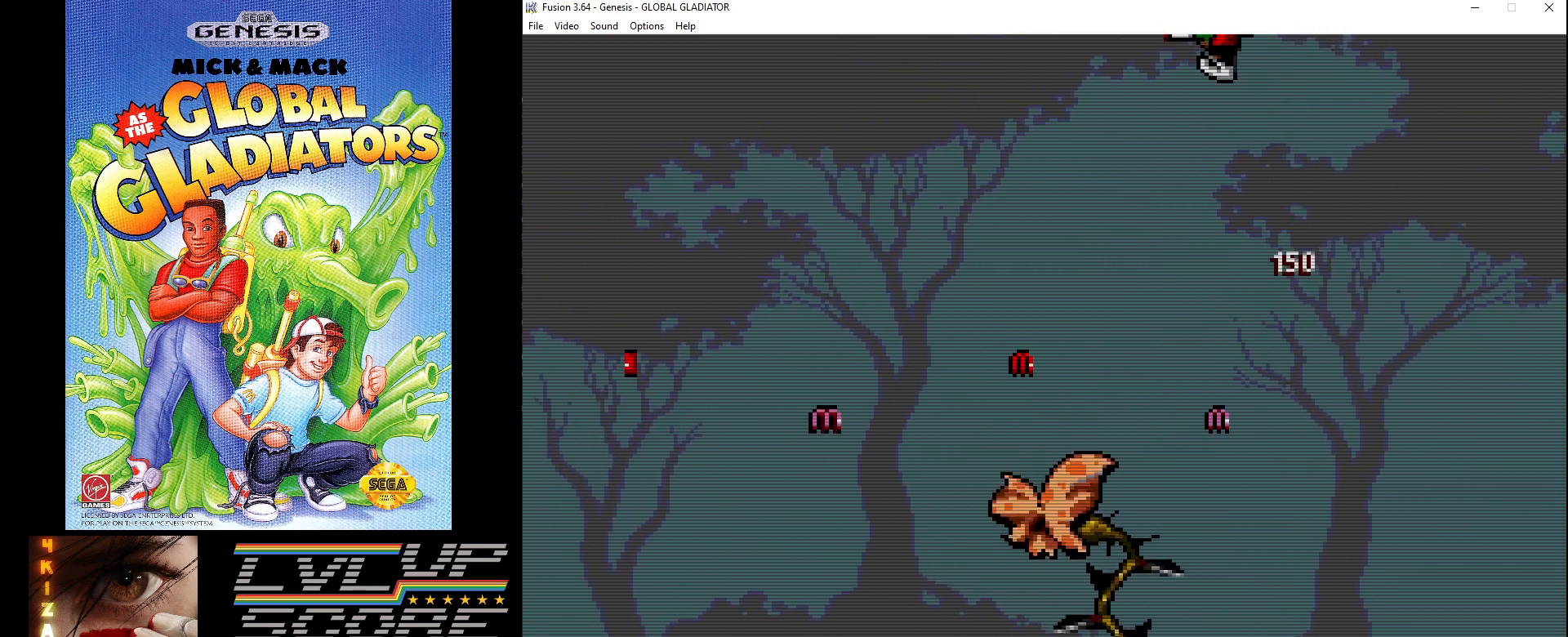
{"buttons": [], "events": []}
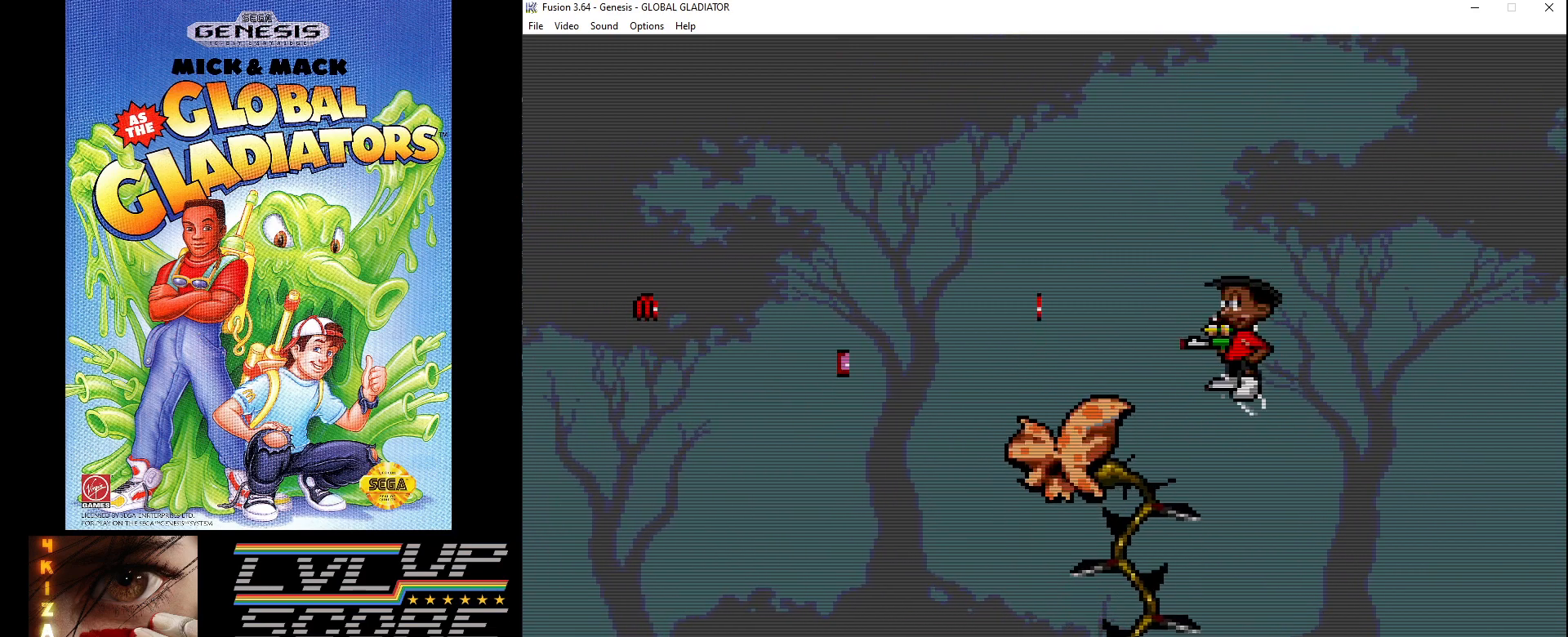
{"buttons": ["DPAD_LEFT"], "events": [[217, "C", "down"], [283, "DPAD_LEFT", "down"], [433, "C", "up"]]}
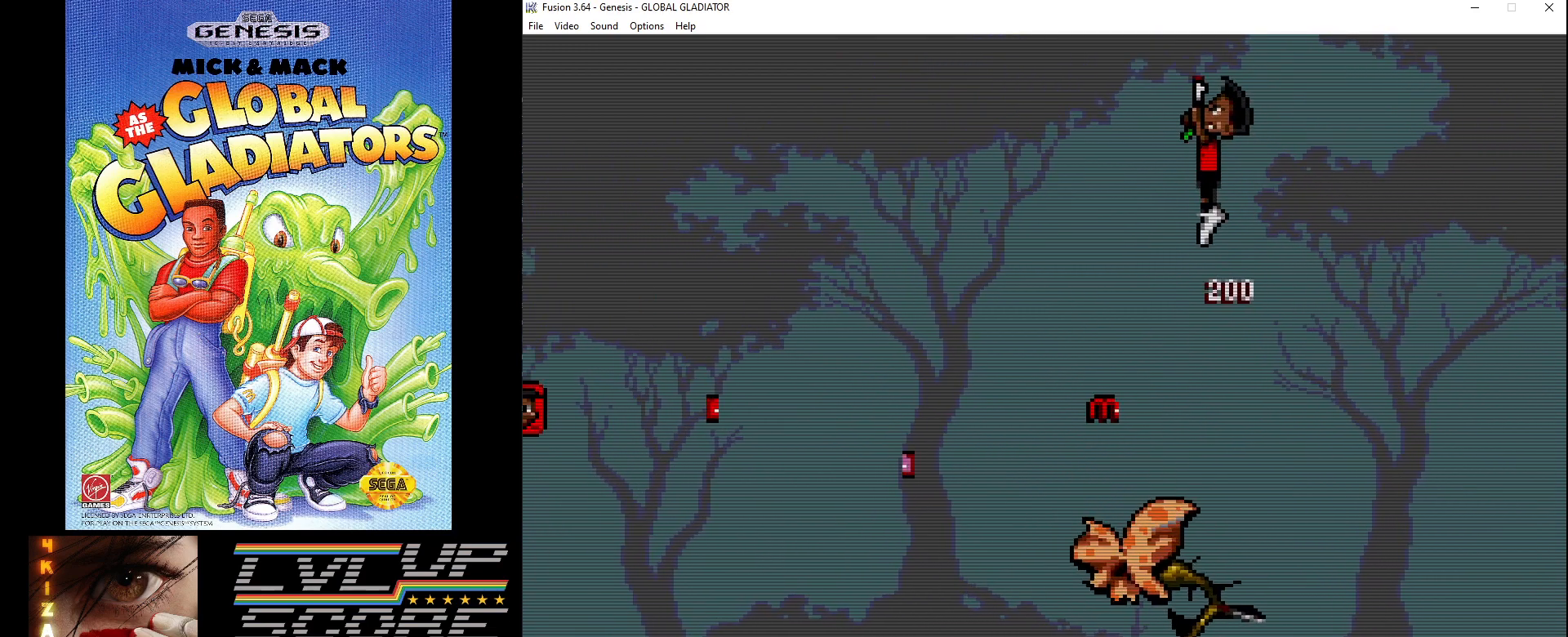
{"buttons": [], "events": [[183, "DPAD_LEFT", "up"]]}
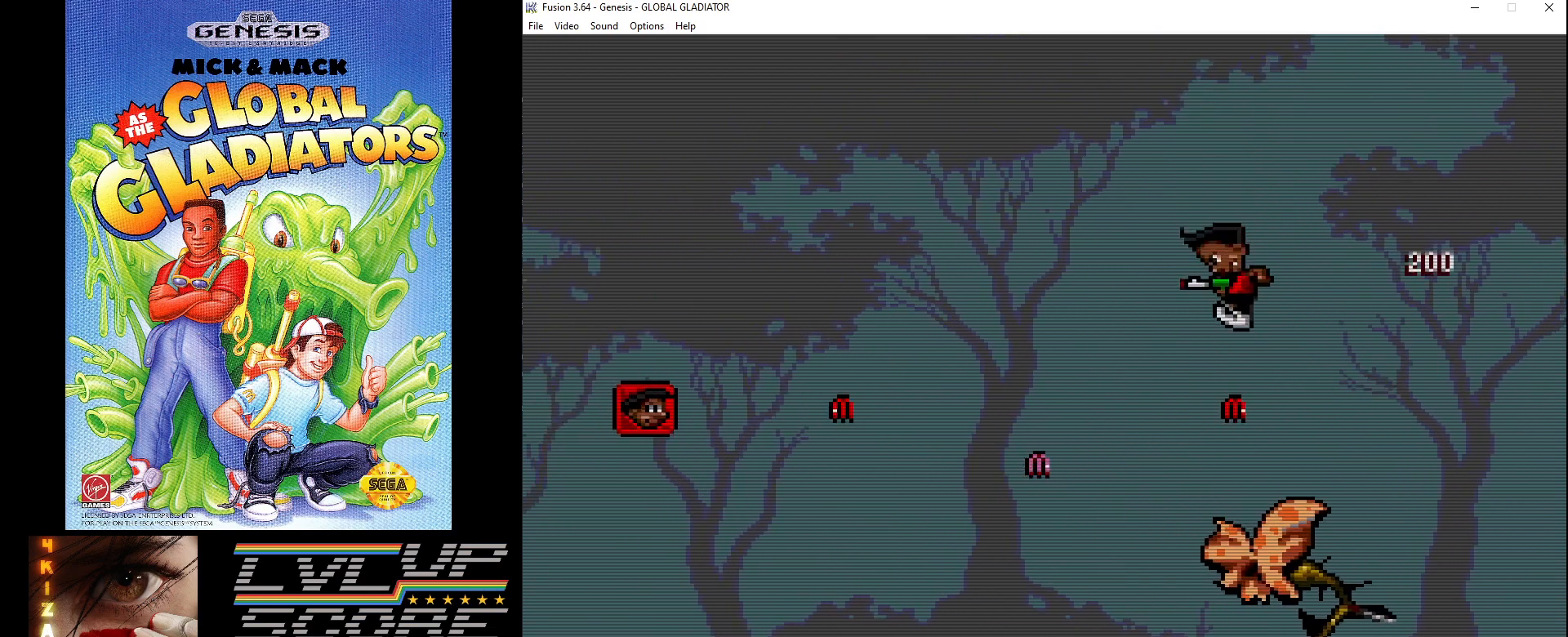
{"buttons": ["C", "DPAD_LEFT"], "events": [[417, "C", "down"], [467, "DPAD_LEFT", "down"]]}
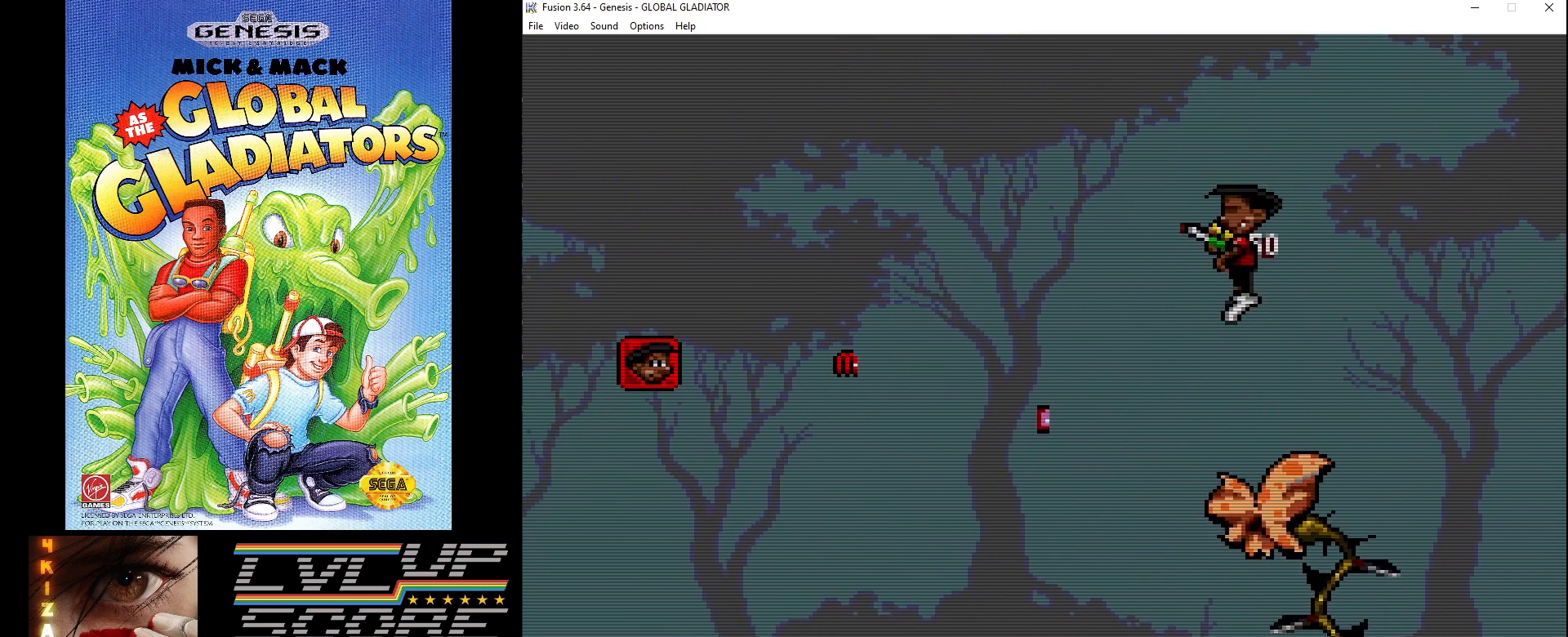
{"buttons": [], "events": [[50, "C", "up"], [367, "DPAD_LEFT", "up"]]}
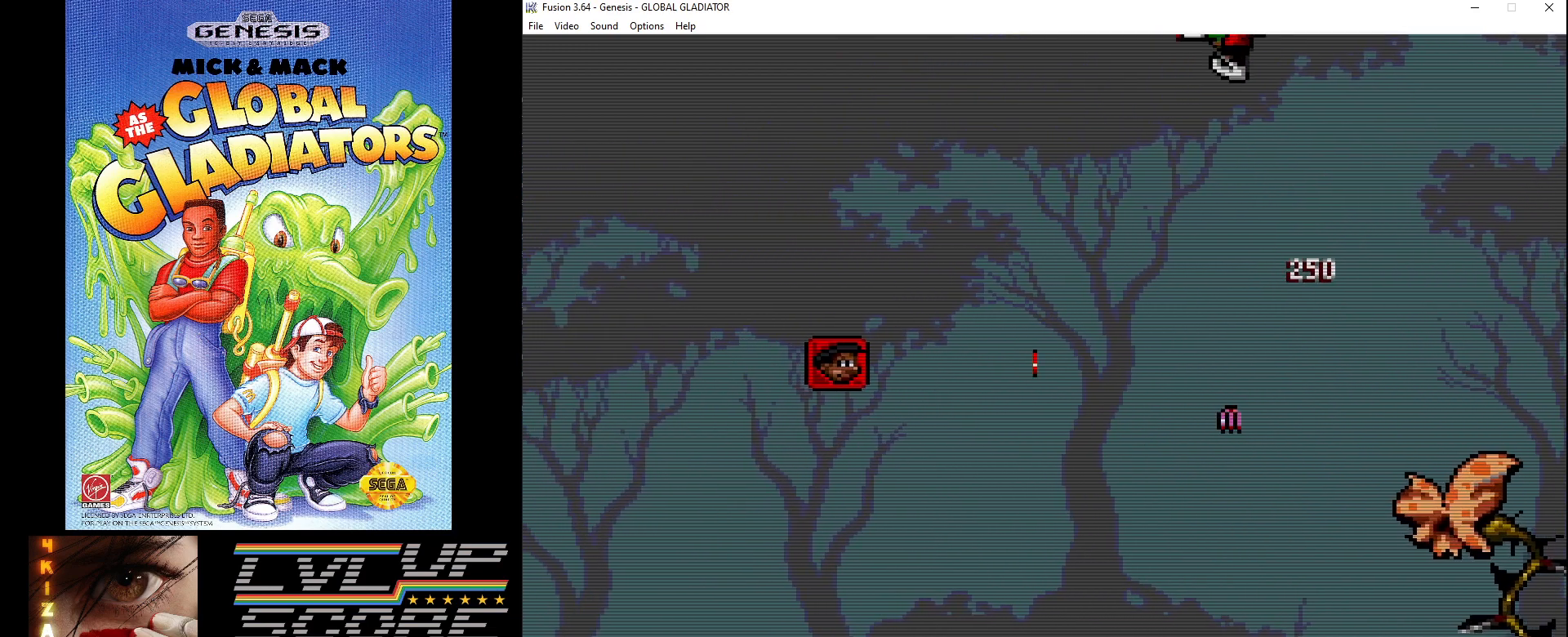
{"buttons": [], "events": []}
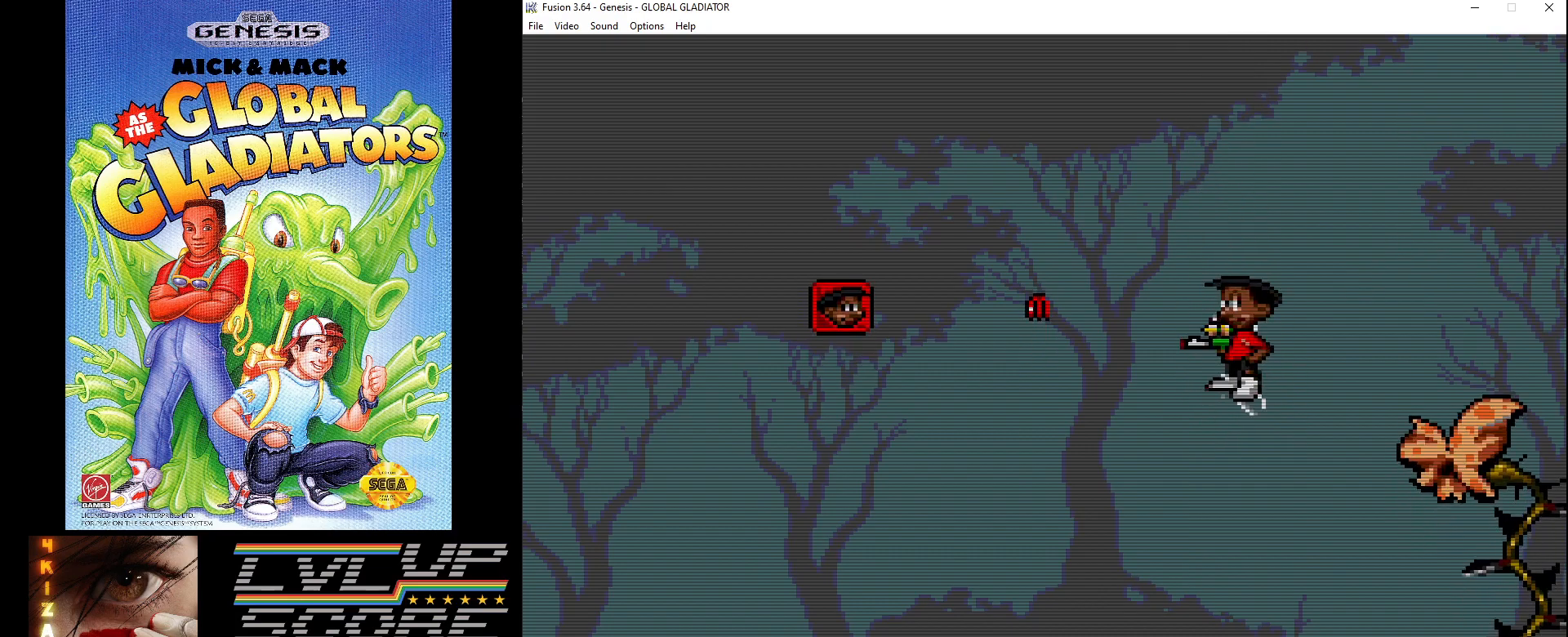
{"buttons": ["DPAD_LEFT"], "events": [[117, "C", "down"], [183, "DPAD_LEFT", "down"], [350, "C", "up"]]}
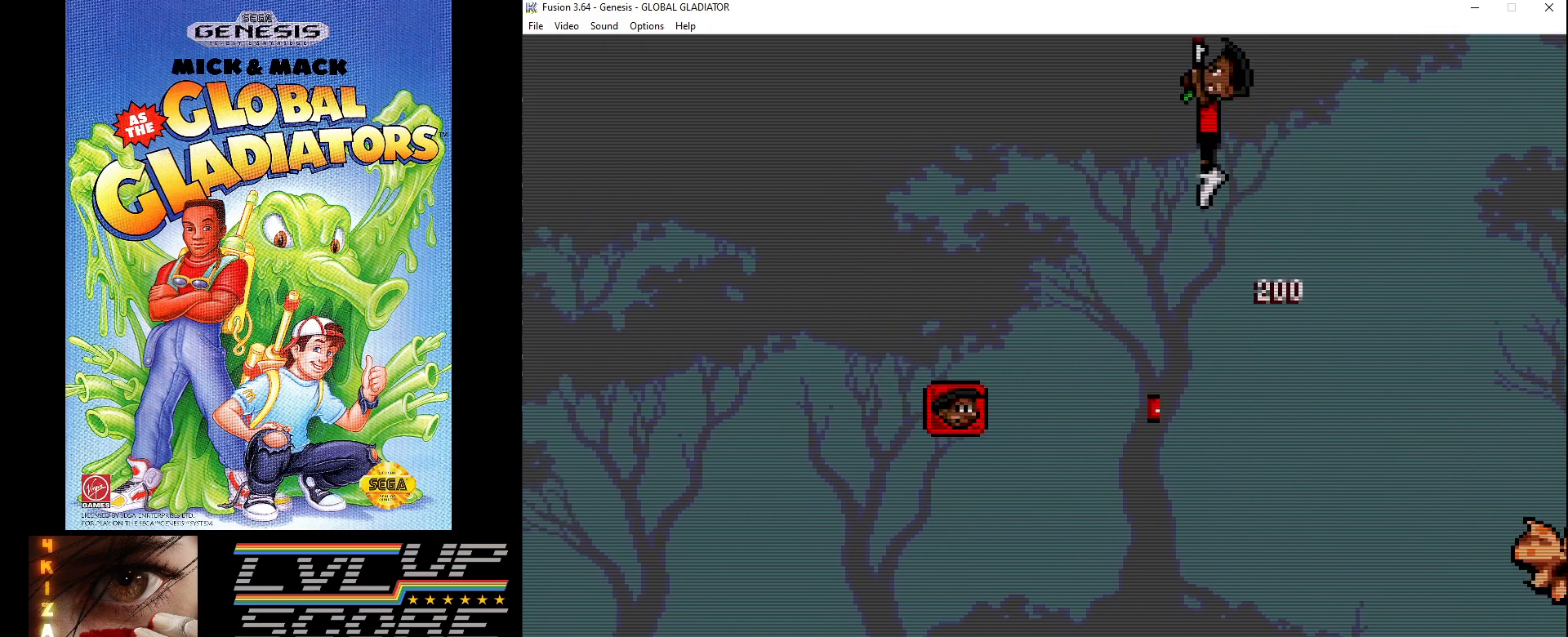
{"buttons": [], "events": [[67, "DPAD_LEFT", "up"]]}
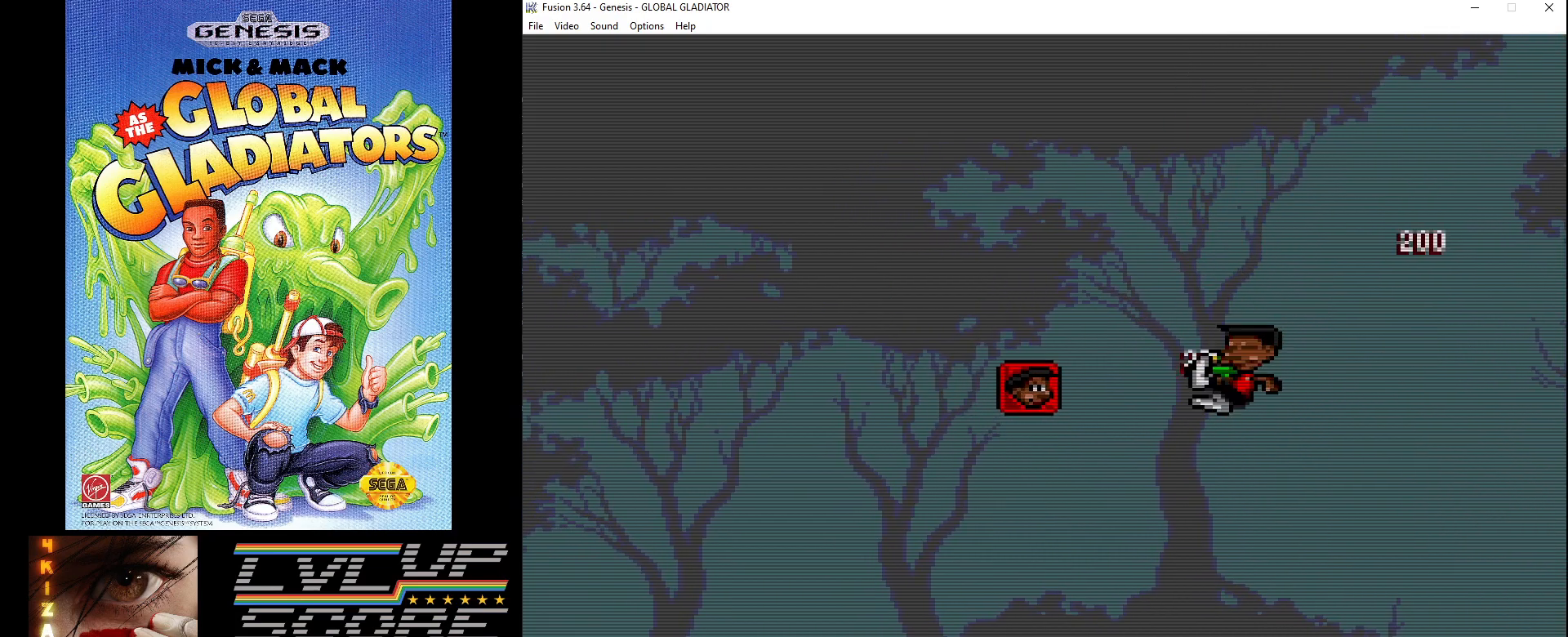
{"buttons": ["C", "DPAD_LEFT"], "events": [[233, "C", "down"], [433, "DPAD_LEFT", "down"]]}
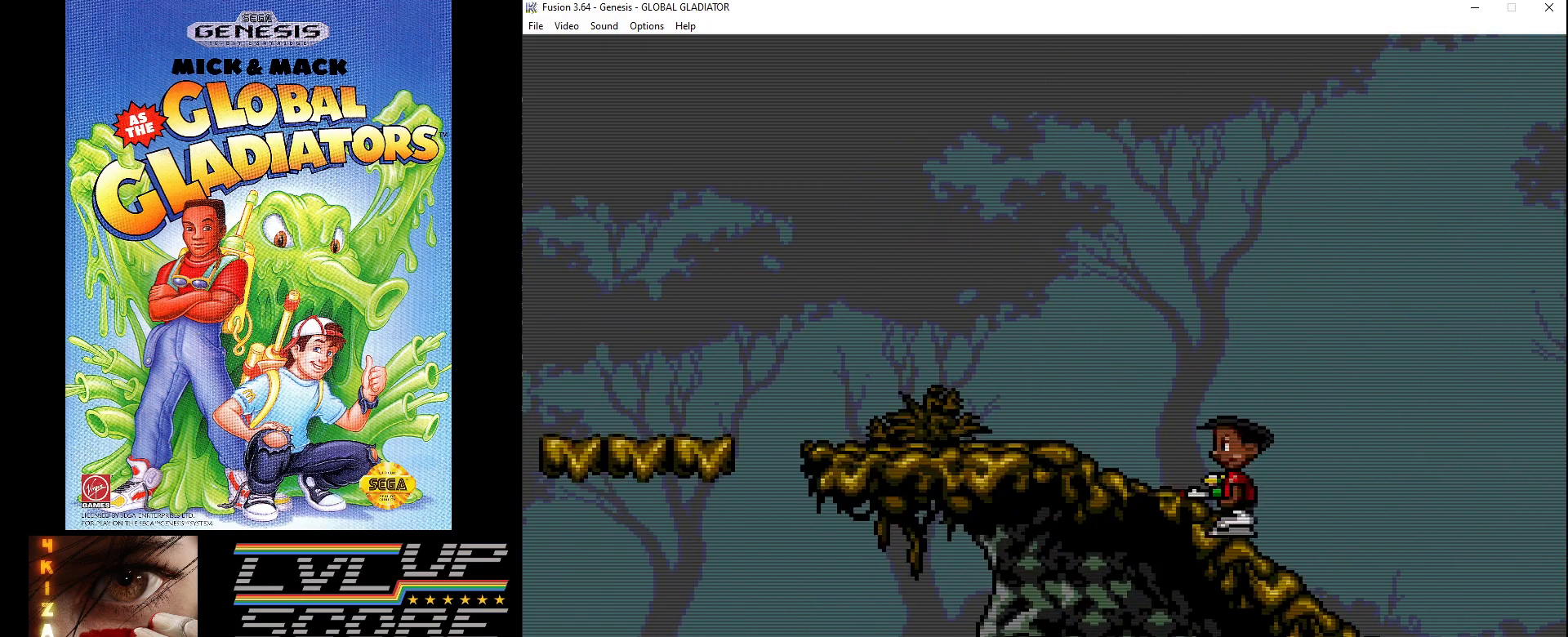
{"buttons": ["DPAD_LEFT"], "events": [[117, "C", "up"], [133, "DPAD_LEFT", "up"], [433, "DPAD_LEFT", "down"]]}
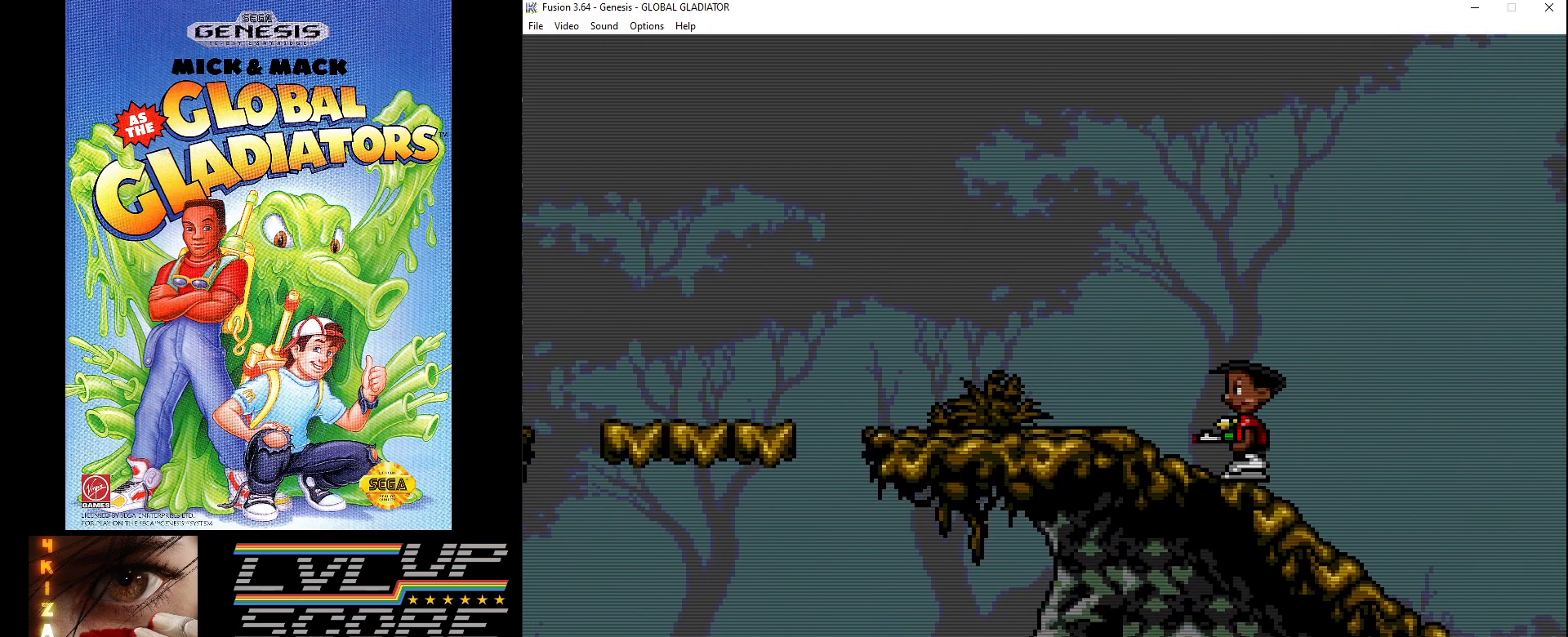
{"buttons": ["DPAD_RIGHT"], "events": [[283, "DPAD_LEFT", "up"], [417, "DPAD_RIGHT", "down"], [433, "DPAD_DOWN", "down"], [450, "DPAD_DOWN", "up"]]}
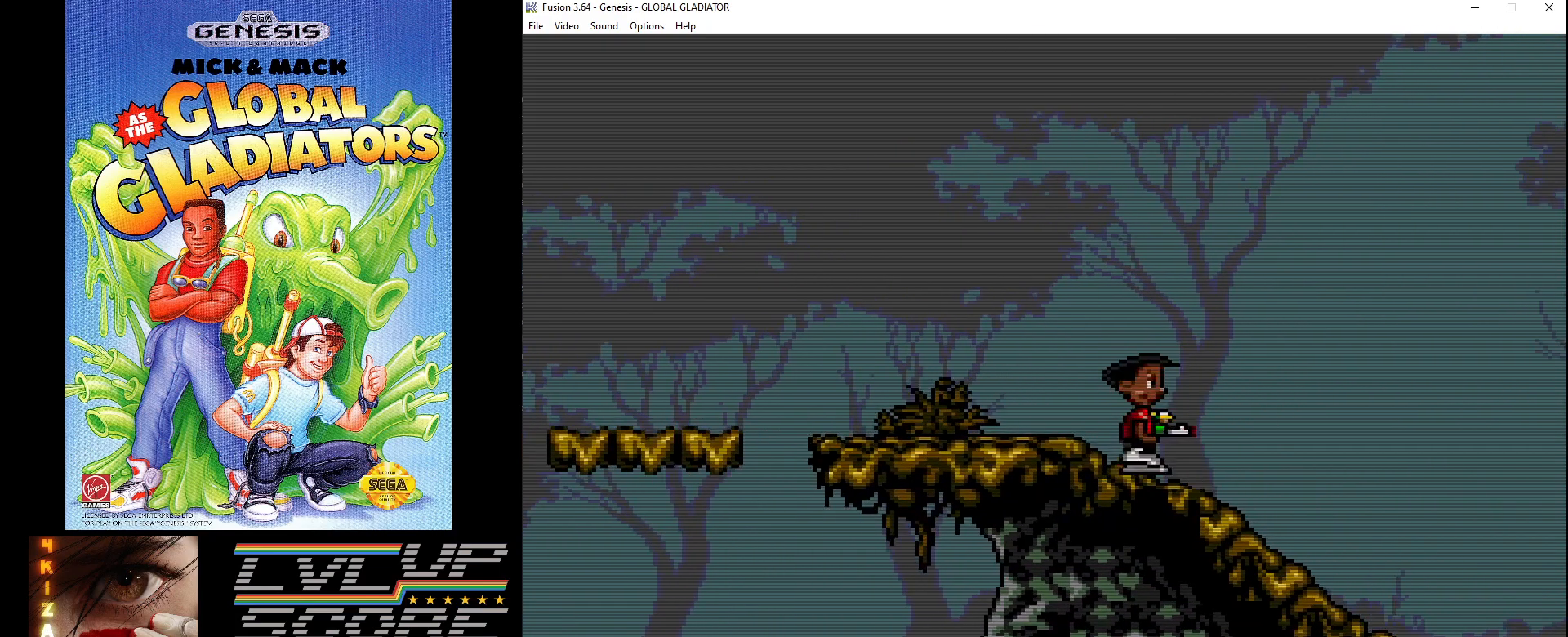
{"buttons": ["C", "DPAD_RIGHT"], "events": [[17, "C", "down"]]}